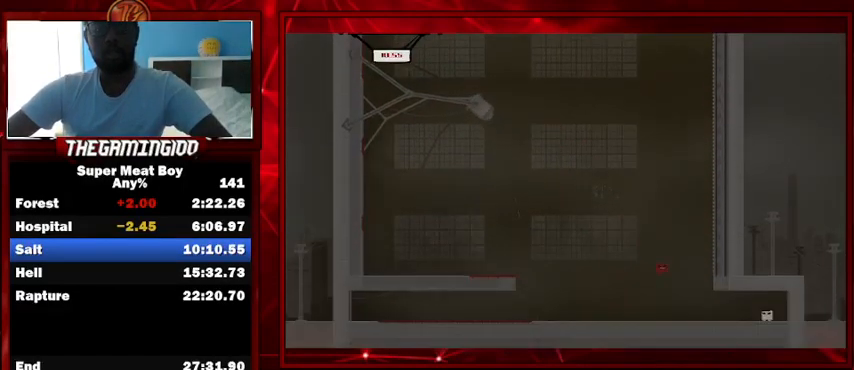
Gameplay with keyboard; each line is a JSON object with the keys held at the frame after it. "events" lists presses ("down") and releases ("up") of "left", "p", "right", "shift" and "space" between this image and that frame as [ms after this image, input, new state], when the widget could be followed in between. No other keys are recorded. Mouse input is not recorded.
{"keys": ["right", "shift"], "events": []}
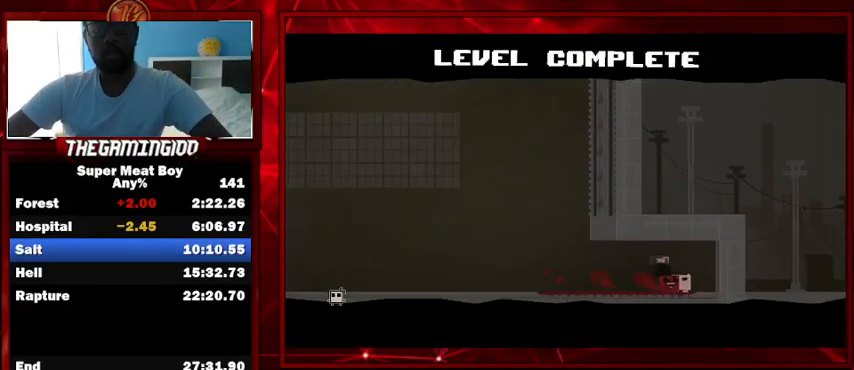
{"keys": ["space"], "events": [[67, "right", "up"], [67, "shift", "up"], [100, "space", "down"], [200, "space", "up"], [267, "space", "down"], [400, "space", "up"], [433, "space", "down"]]}
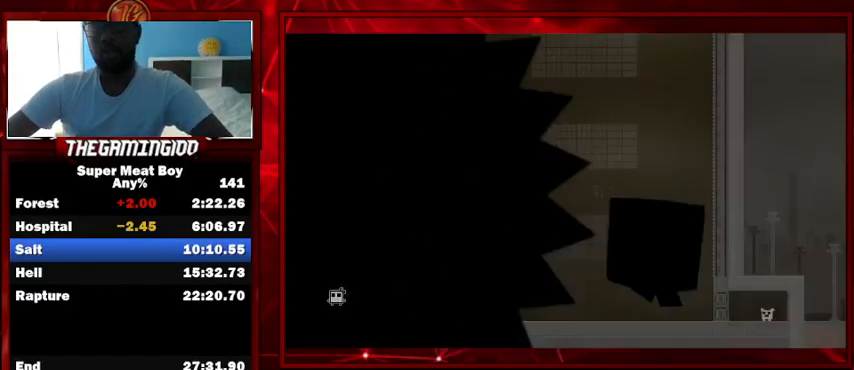
{"keys": ["shift"], "events": [[33, "space", "up"], [167, "shift", "down"]]}
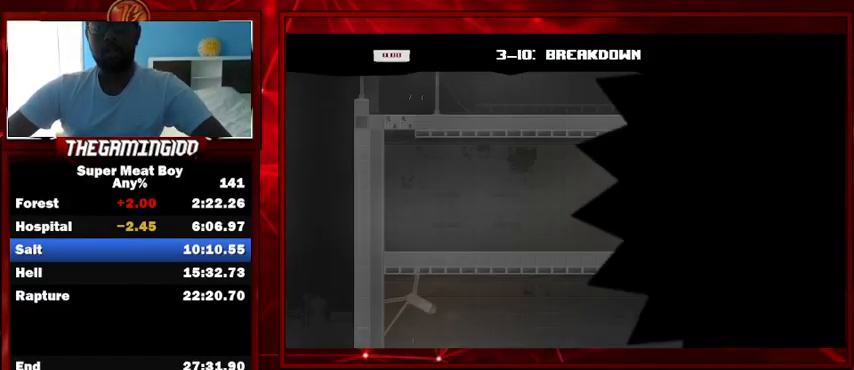
{"keys": ["shift"], "events": [[200, "right", "down"], [467, "right", "up"]]}
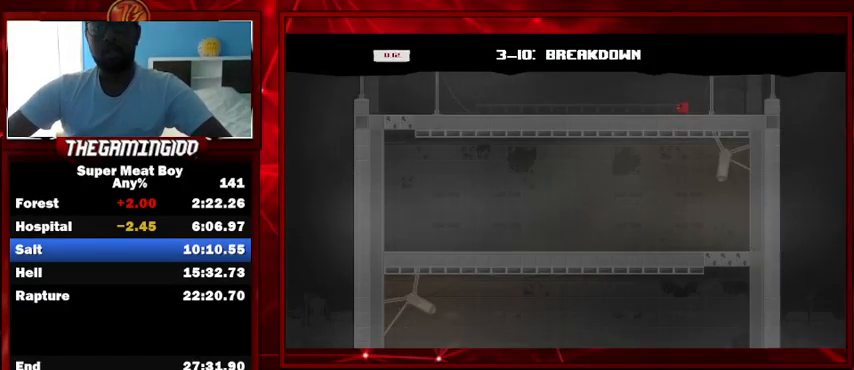
{"keys": ["left", "shift", "space"], "events": [[33, "left", "down"], [433, "space", "down"]]}
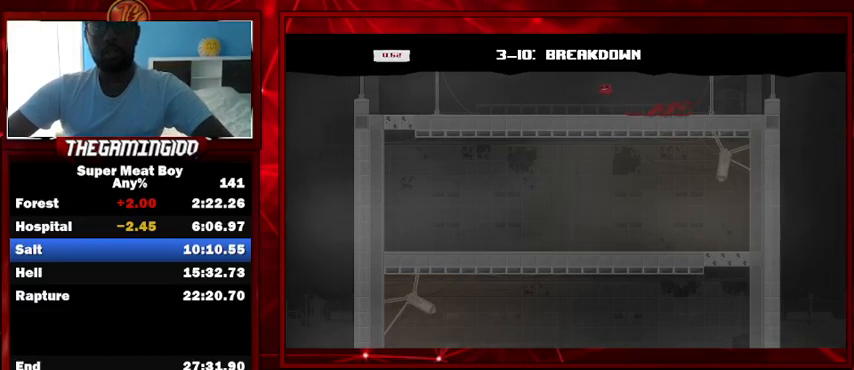
{"keys": ["left", "shift"], "events": [[67, "space", "up"]]}
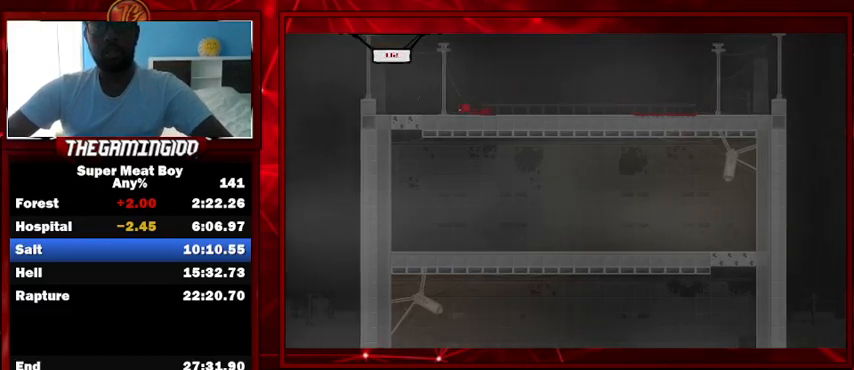
{"keys": ["shift"], "events": [[233, "left", "up"]]}
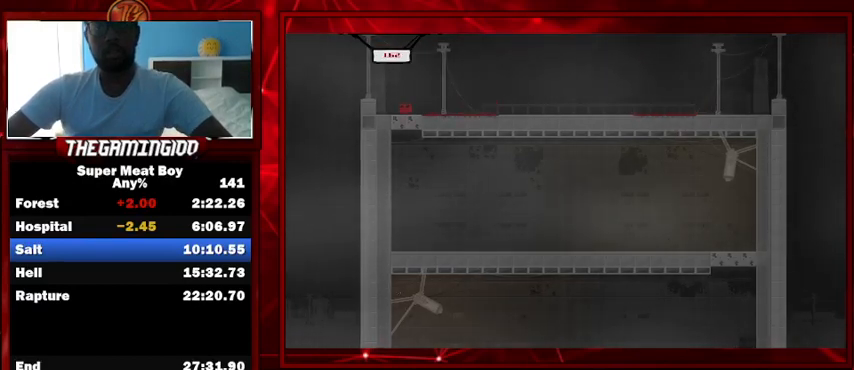
{"keys": ["shift"], "events": []}
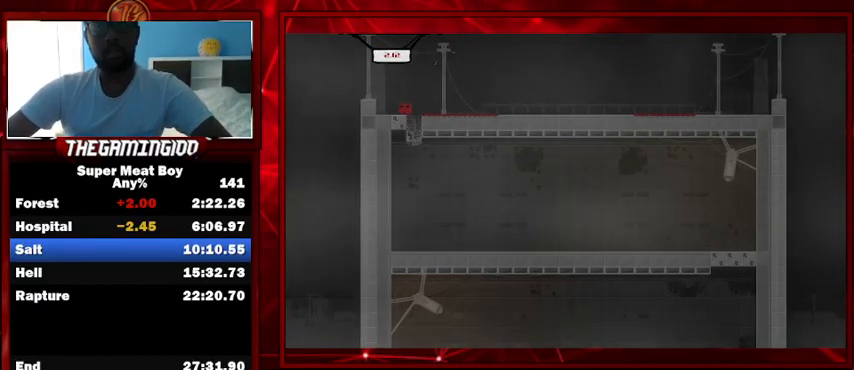
{"keys": ["right", "shift"], "events": [[33, "right", "down"]]}
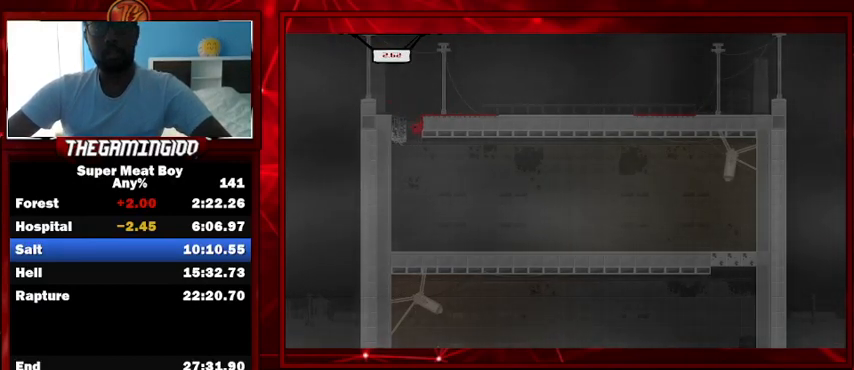
{"keys": ["right", "shift"], "events": []}
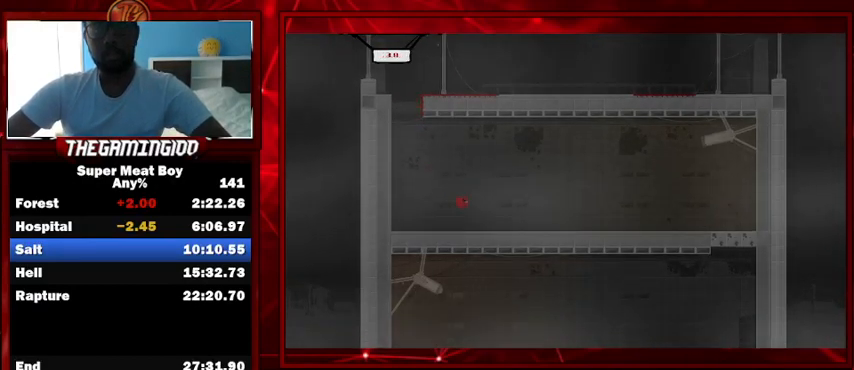
{"keys": ["right", "shift"], "events": []}
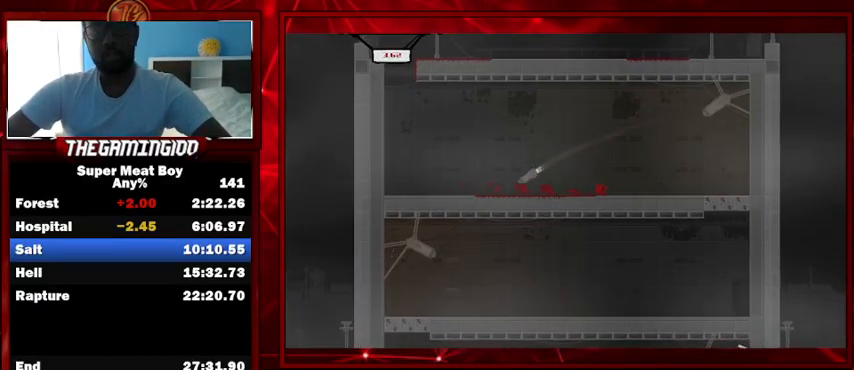
{"keys": ["right", "shift"], "events": []}
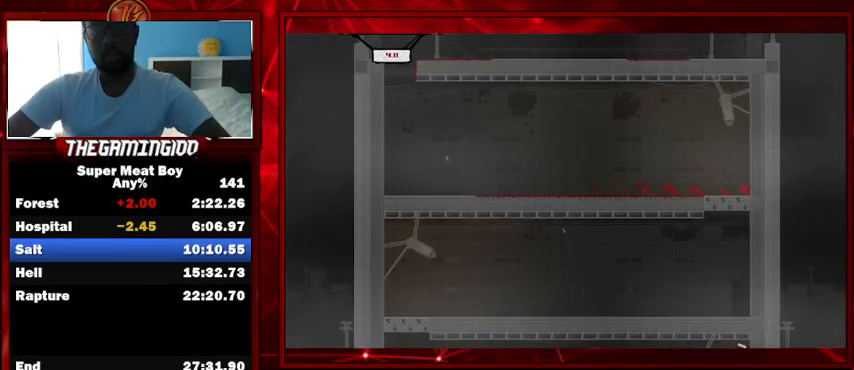
{"keys": ["shift"], "events": [[133, "right", "up"], [300, "left", "down"], [367, "left", "up"]]}
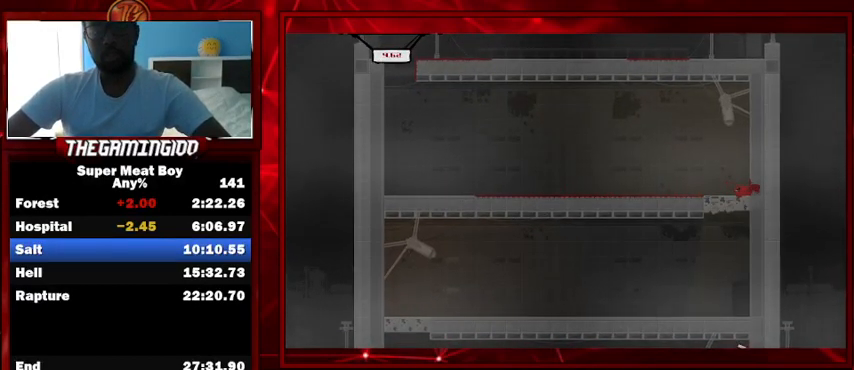
{"keys": ["left", "shift"], "events": [[100, "left", "down"]]}
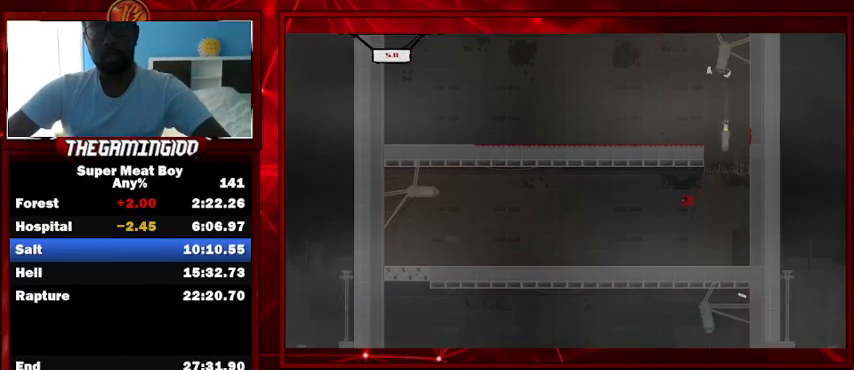
{"keys": ["left", "shift"], "events": []}
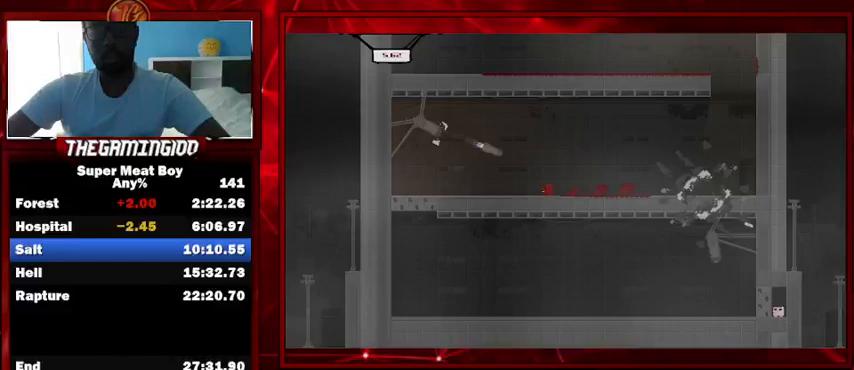
{"keys": ["left", "shift"], "events": []}
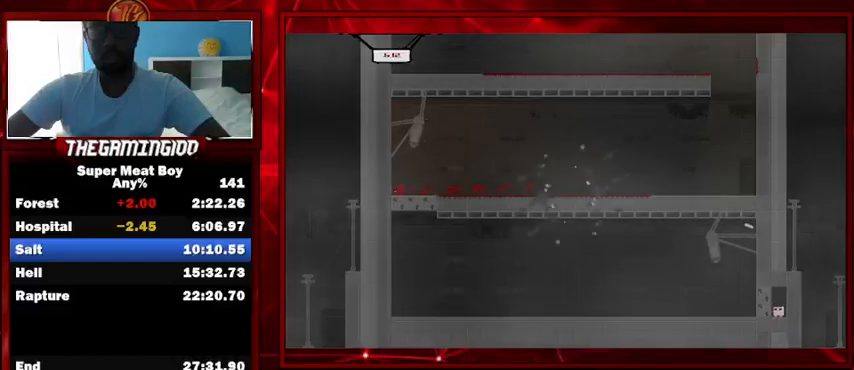
{"keys": ["shift"], "events": [[200, "left", "up"], [333, "right", "down"], [433, "right", "up"]]}
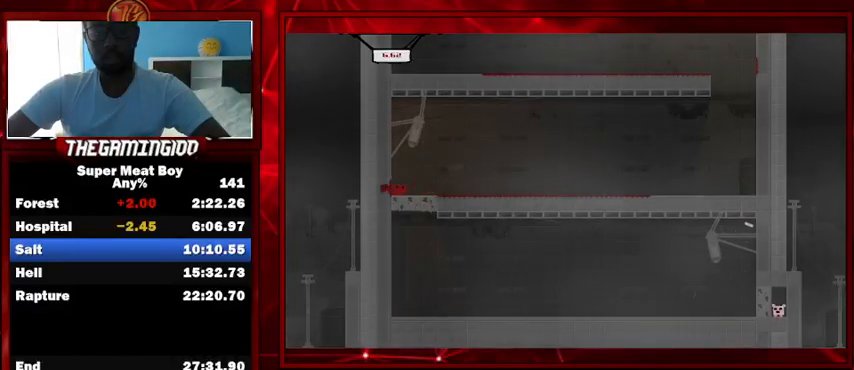
{"keys": ["right", "shift"], "events": [[233, "right", "down"]]}
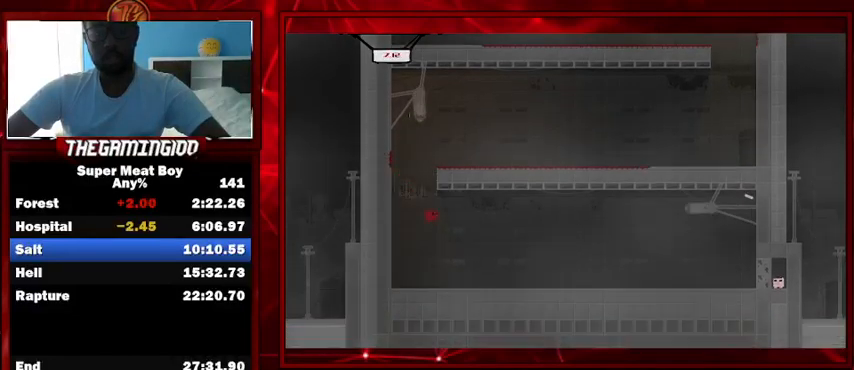
{"keys": ["right", "shift"], "events": []}
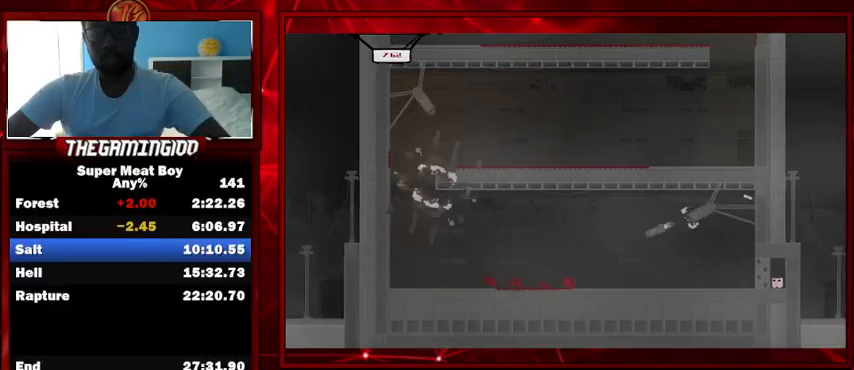
{"keys": ["right", "shift"], "events": []}
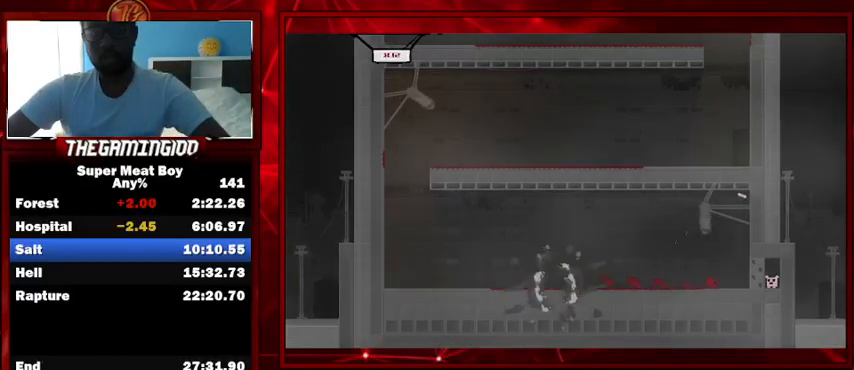
{"keys": ["right", "shift"], "events": []}
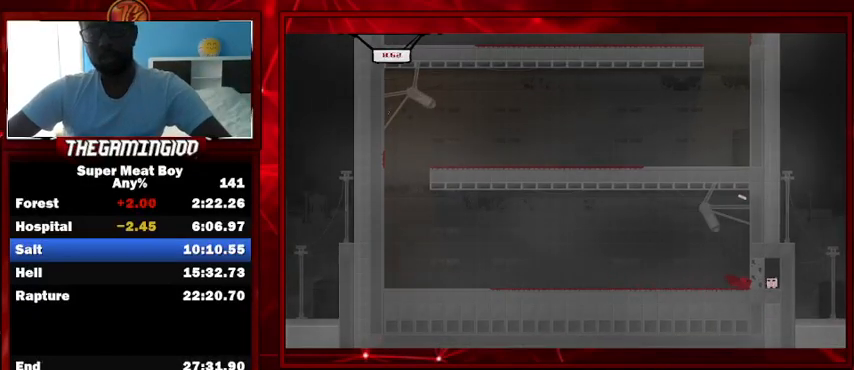
{"keys": ["right", "shift"], "events": []}
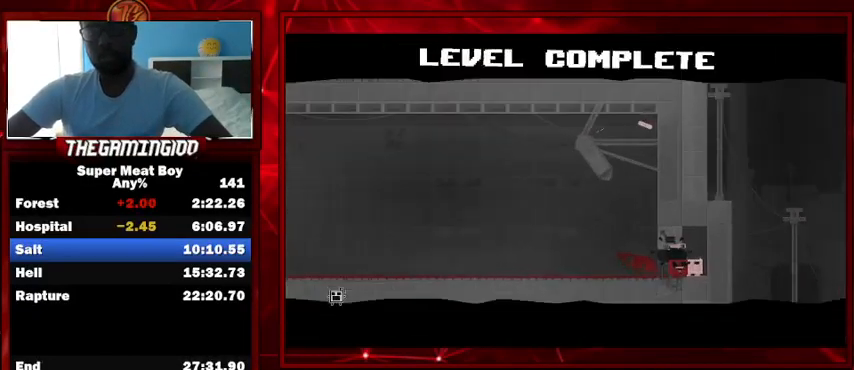
{"keys": ["space"], "events": [[67, "shift", "up"], [100, "right", "up"], [100, "space", "down"], [200, "space", "up"], [300, "space", "down"], [400, "space", "up"], [433, "space", "down"]]}
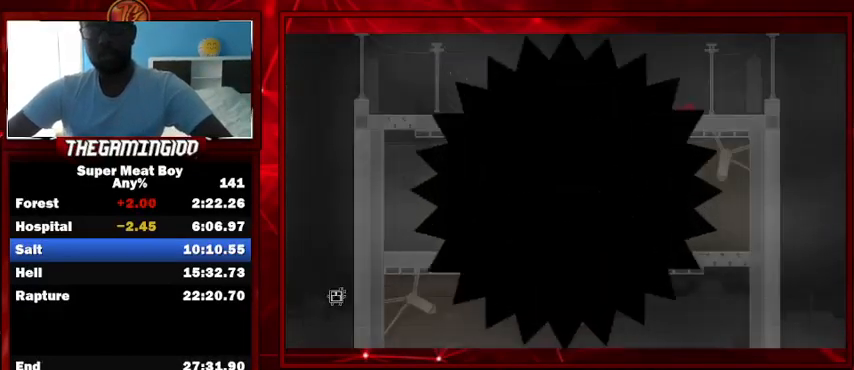
{"keys": ["right", "shift"], "events": [[67, "space", "up"], [167, "shift", "down"], [267, "right", "down"]]}
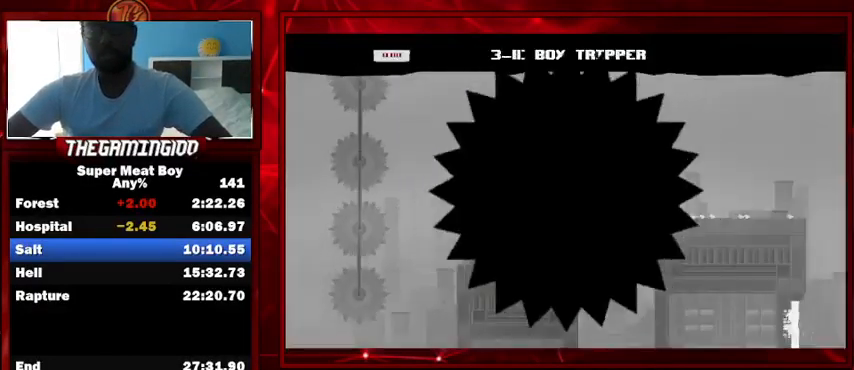
{"keys": ["right", "shift"], "events": []}
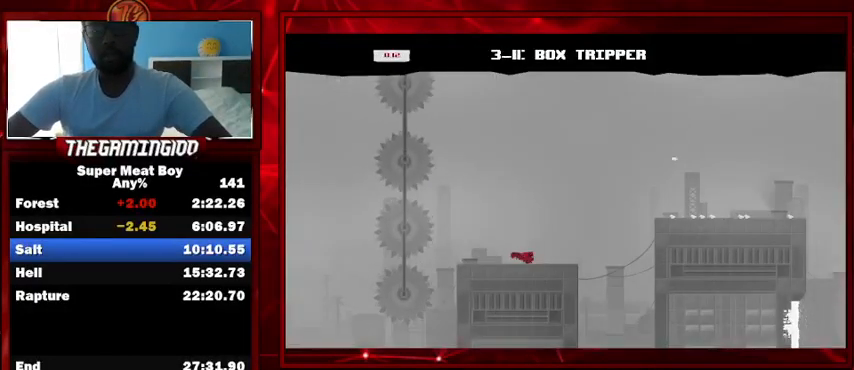
{"keys": ["right", "shift", "space"], "events": [[200, "space", "down"]]}
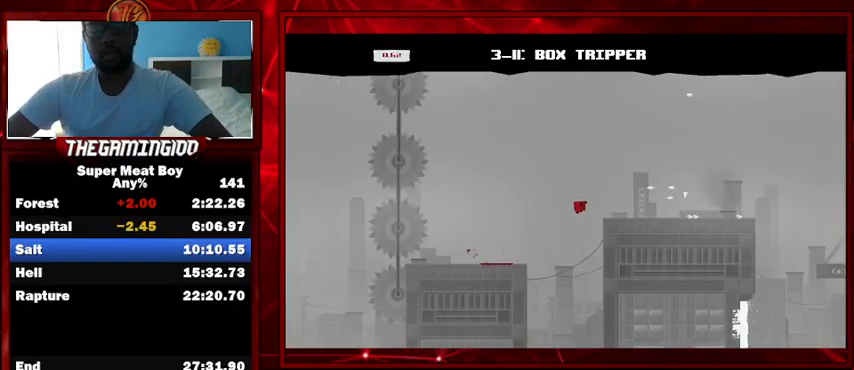
{"keys": ["right", "shift"], "events": [[33, "space", "up"], [367, "space", "down"], [467, "space", "up"]]}
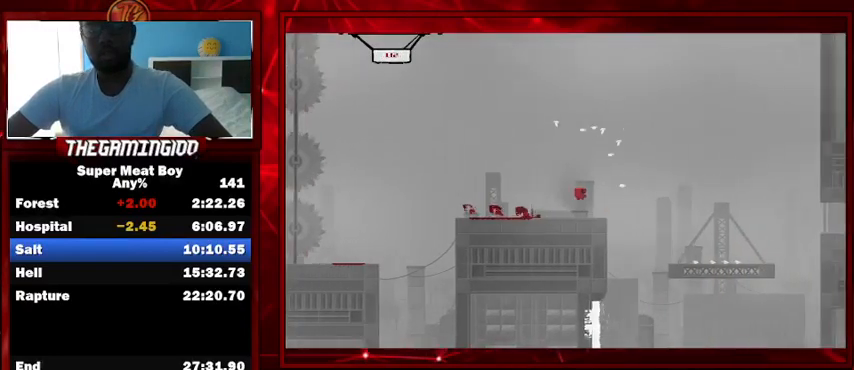
{"keys": ["right", "shift"], "events": [[100, "right", "up"], [200, "left", "down"], [267, "left", "up"], [267, "right", "down"]]}
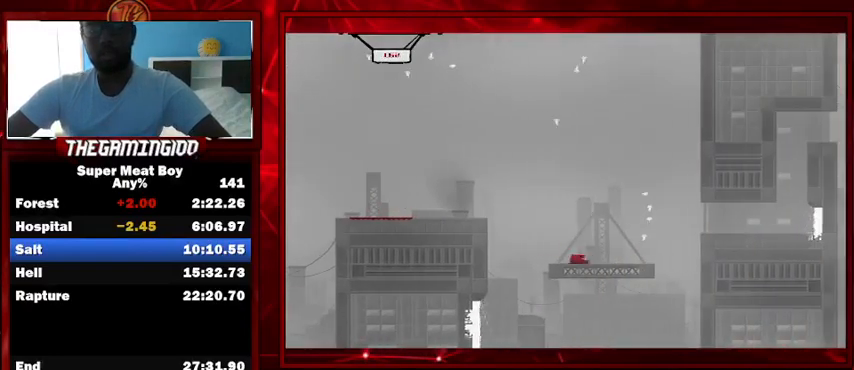
{"keys": ["shift"], "events": [[67, "space", "down"], [333, "space", "up"], [400, "right", "up"]]}
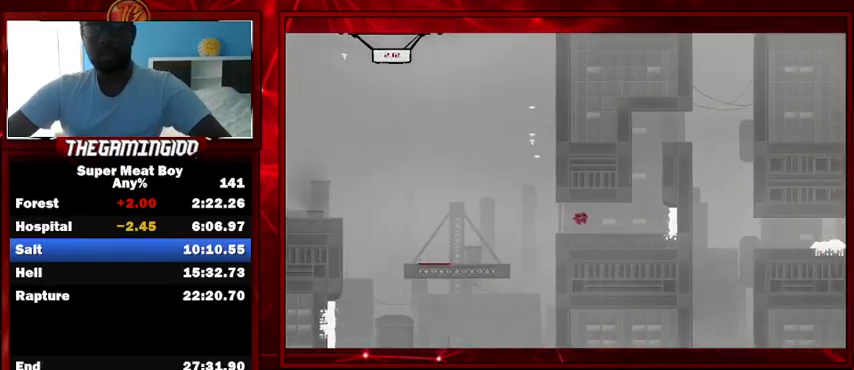
{"keys": ["right", "shift"], "events": [[300, "right", "down"]]}